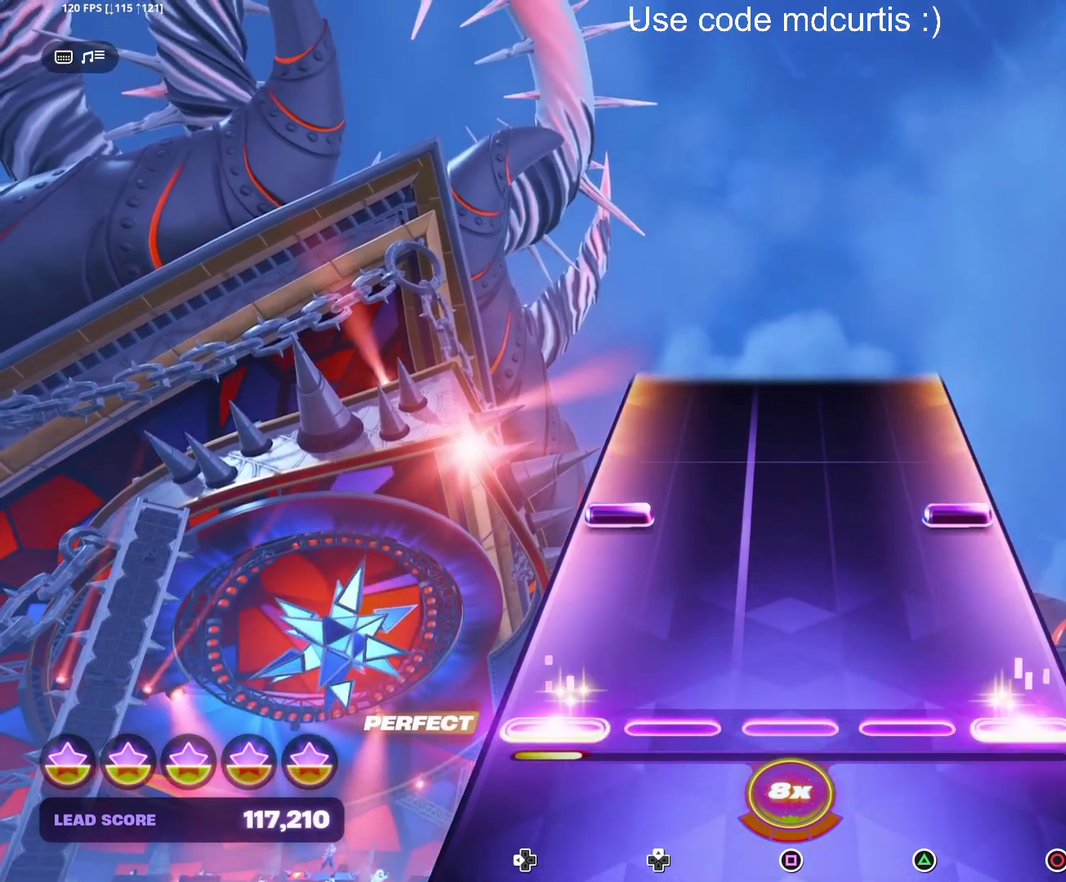
Gameplay with a controller (PlayStation layout); each line is a JSON object with the inputs held at the frame after it. "events" lists button and stick changes between this image and that frame as [ms after this image, input, new state], when the widget could be followed in between. Not read: L3 R3 left_stick right_stick.
{"buttons": [], "events": [[17, "CIRCLE", "up"], [17, "DPAD_LEFT", "up"], [250, "CIRCLE", "down"], [250, "DPAD_LEFT", "down"], [367, "DPAD_LEFT", "up"], [383, "CIRCLE", "up"]]}
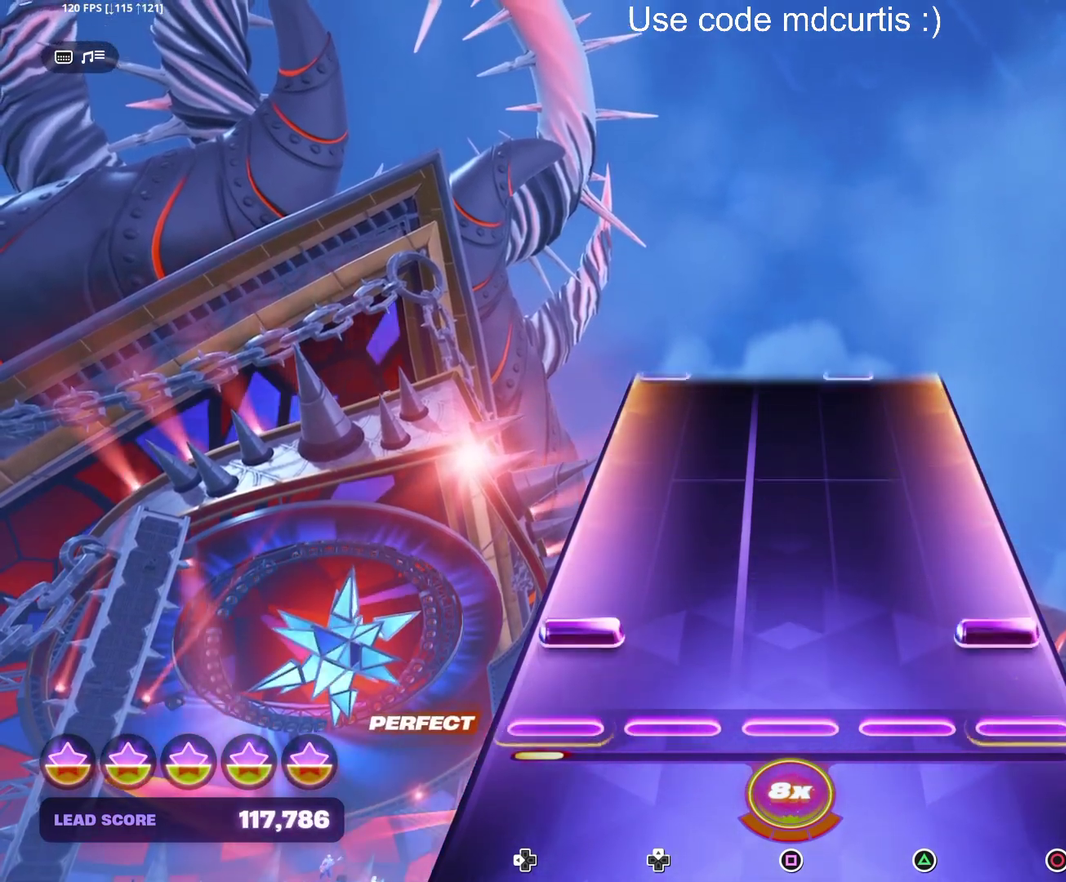
{"buttons": [], "events": [[83, "CIRCLE", "down"], [83, "DPAD_LEFT", "down"], [217, "DPAD_LEFT", "up"], [233, "CIRCLE", "up"]]}
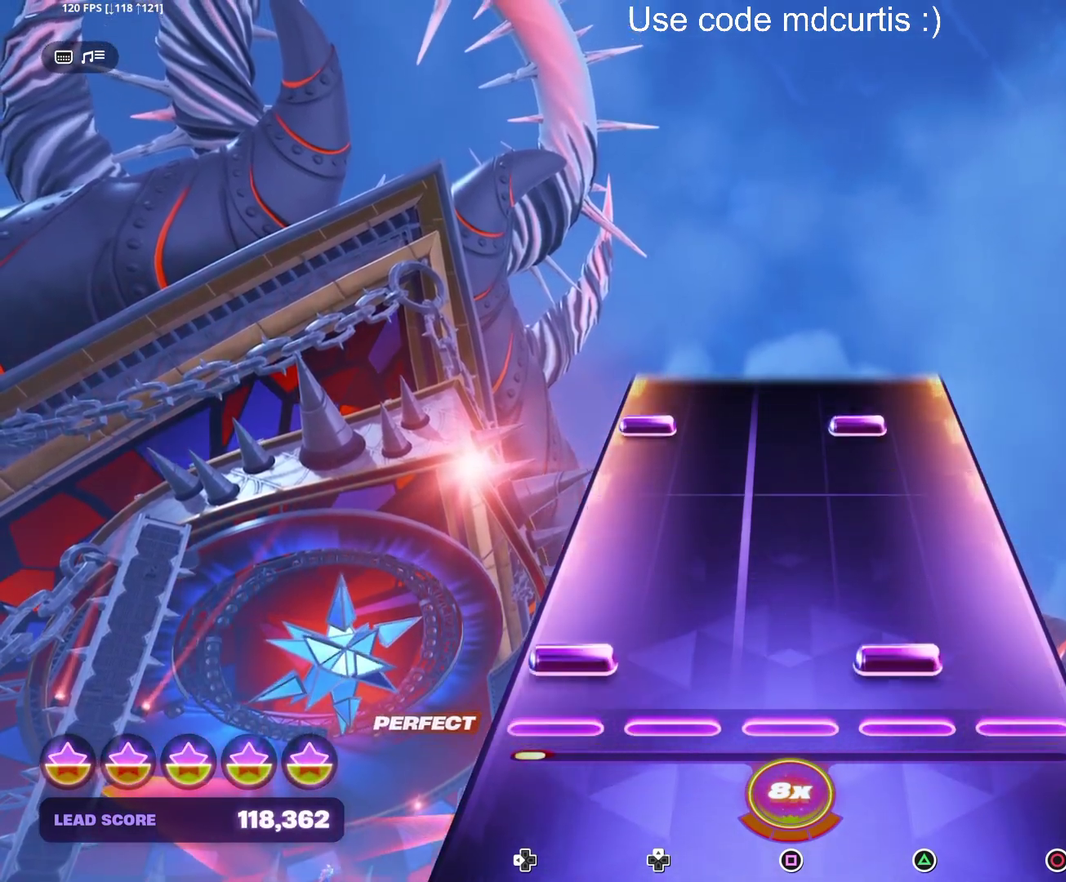
{"buttons": ["TRIANGLE", "DPAD_LEFT"], "events": [[50, "DPAD_LEFT", "down"], [50, "TRIANGLE", "down"], [167, "DPAD_LEFT", "up"], [200, "TRIANGLE", "up"], [400, "DPAD_LEFT", "down"], [400, "TRIANGLE", "down"]]}
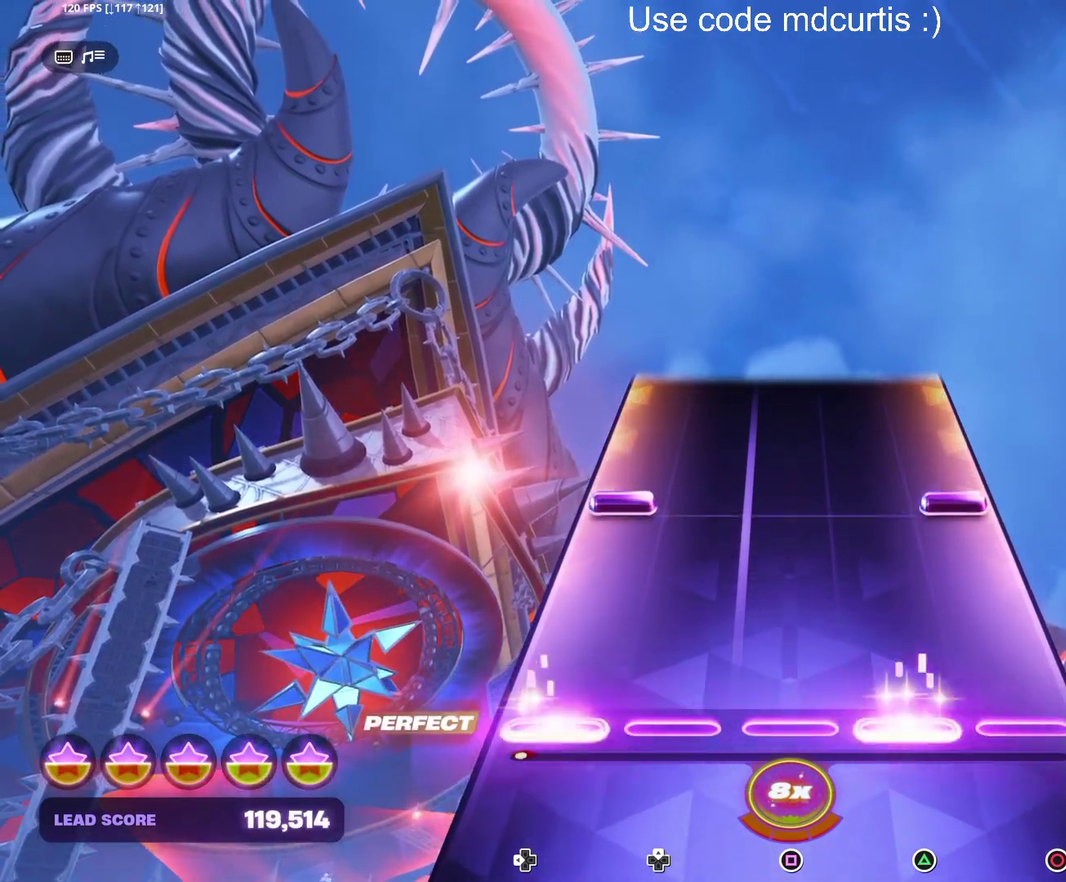
{"buttons": [], "events": [[17, "DPAD_LEFT", "up"], [33, "TRIANGLE", "up"], [250, "CIRCLE", "down"], [250, "DPAD_LEFT", "down"], [367, "CIRCLE", "up"], [367, "DPAD_LEFT", "up"]]}
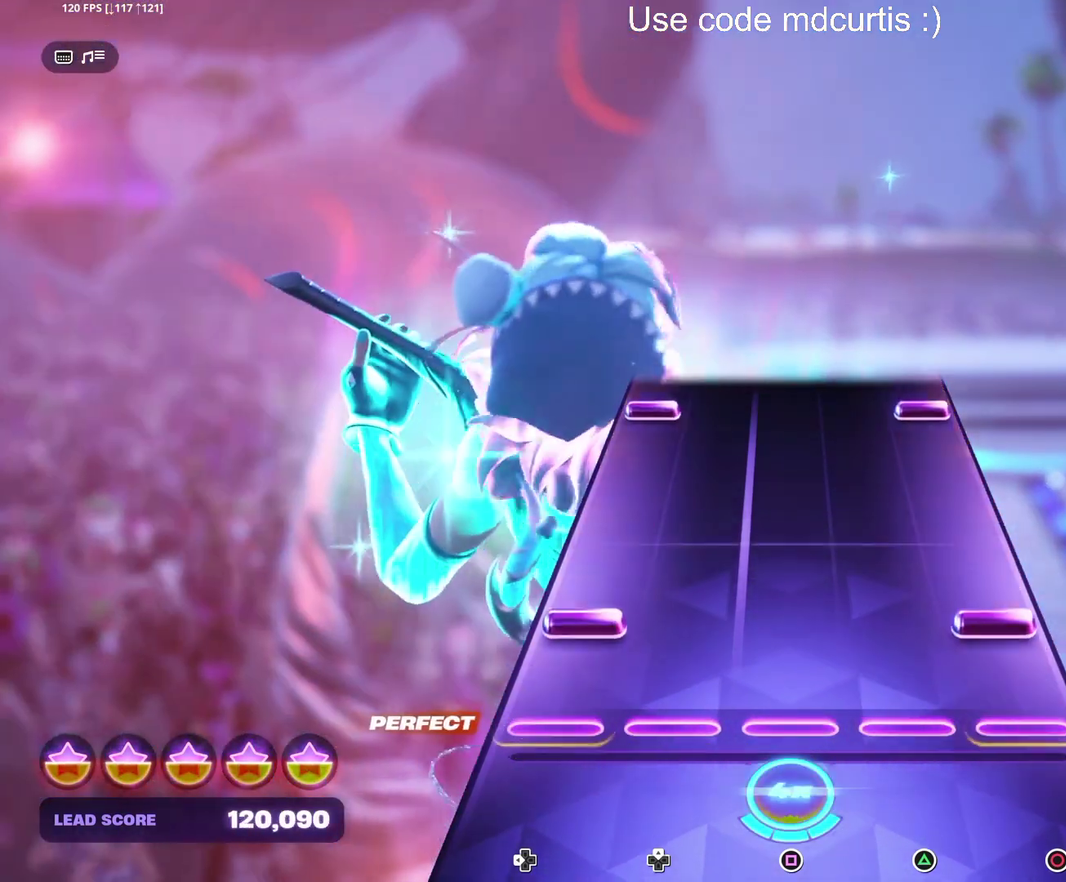
{"buttons": ["CIRCLE", "DPAD_LEFT"], "events": [[100, "DPAD_LEFT", "down"], [117, "CIRCLE", "down"], [217, "DPAD_LEFT", "up"], [233, "CIRCLE", "up"], [450, "CIRCLE", "down"], [450, "DPAD_LEFT", "down"]]}
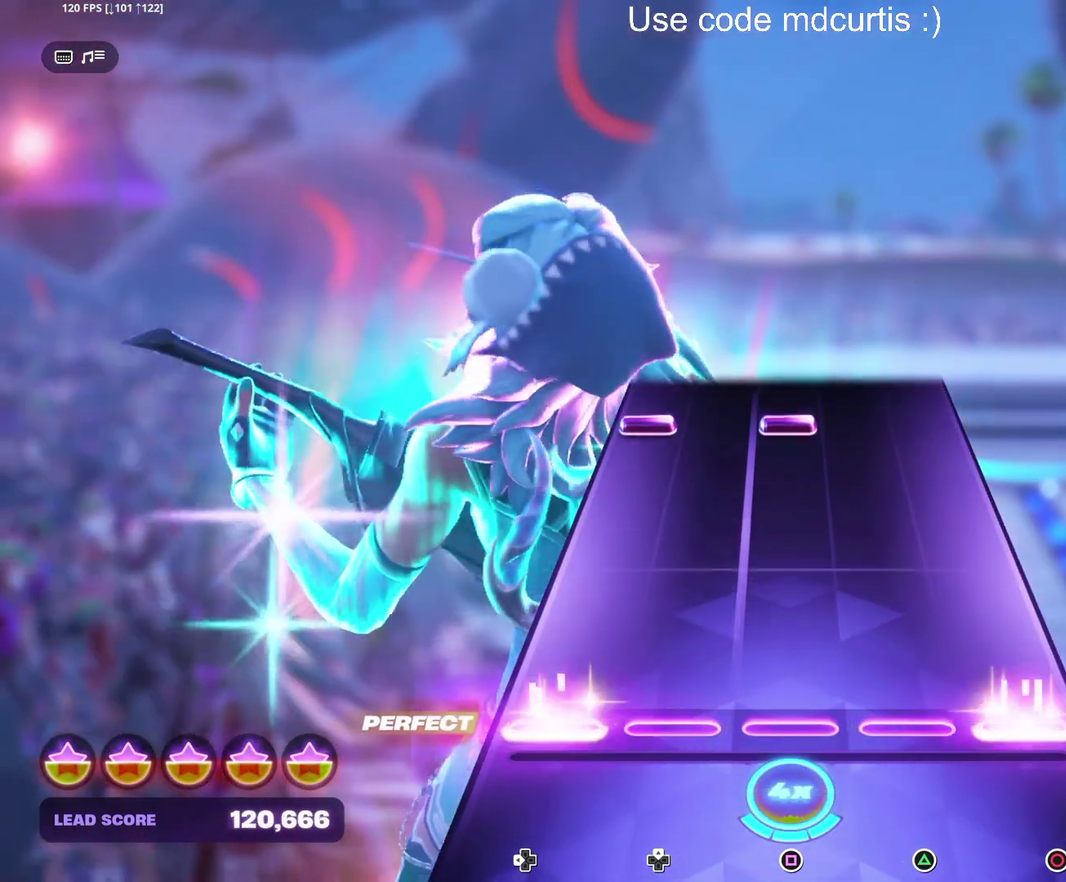
{"buttons": ["SQUARE", "DPAD_LEFT"], "events": [[67, "DPAD_LEFT", "up"], [100, "CIRCLE", "up"], [417, "DPAD_LEFT", "down"], [417, "SQUARE", "down"]]}
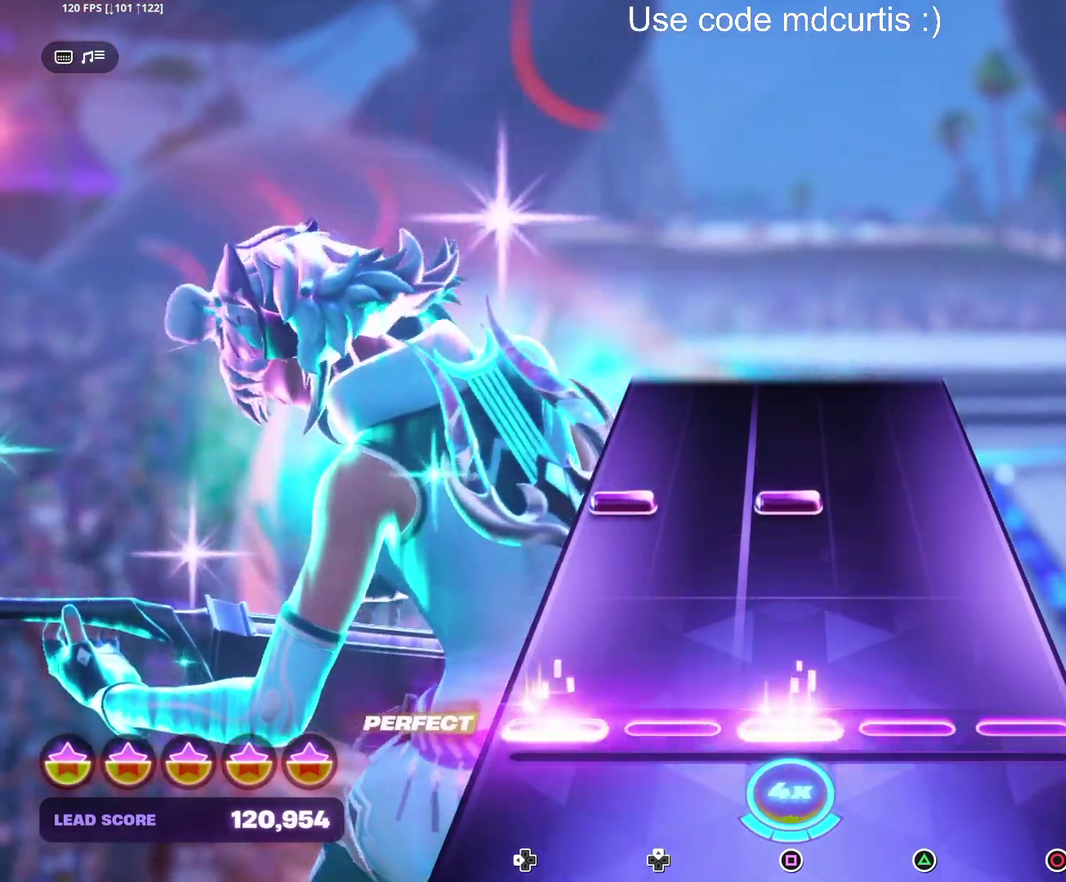
{"buttons": [], "events": [[33, "DPAD_LEFT", "up"], [50, "SQUARE", "up"], [283, "DPAD_LEFT", "down"], [283, "SQUARE", "down"], [400, "DPAD_LEFT", "up"], [417, "SQUARE", "up"]]}
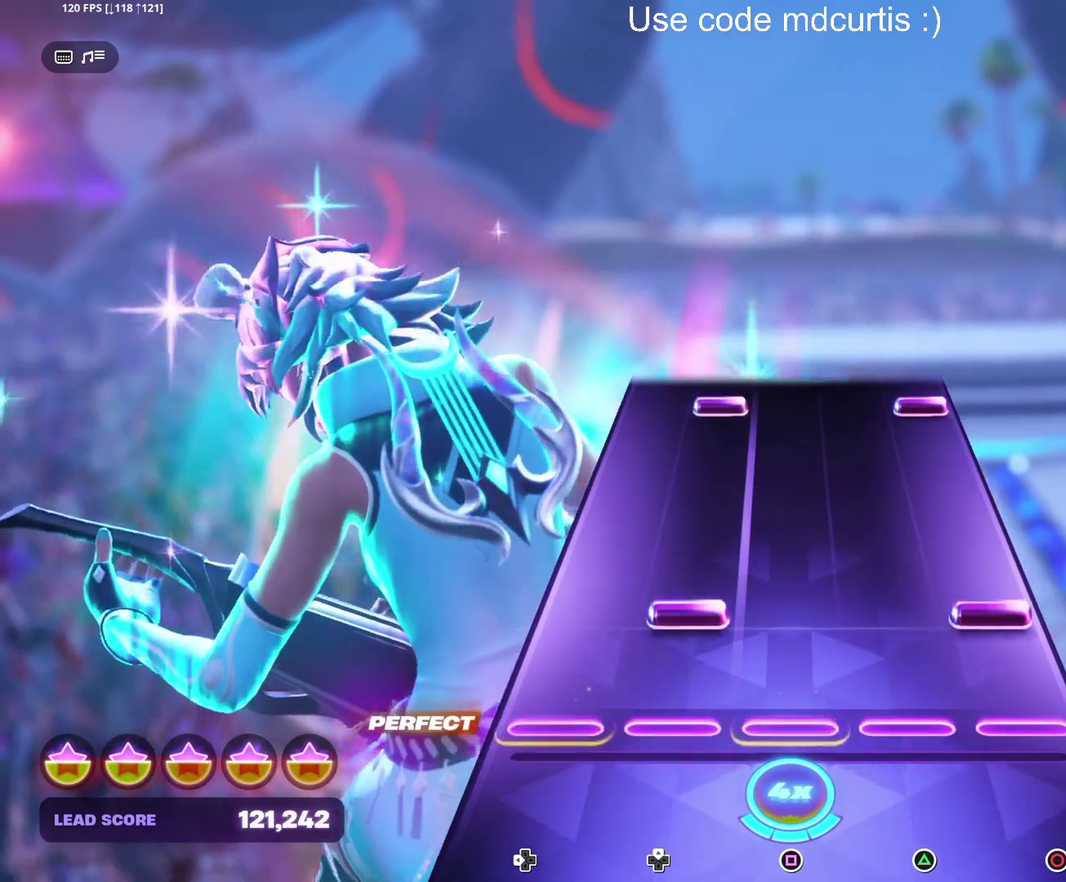
{"buttons": ["CIRCLE", "DPAD_UP"], "events": [[117, "CIRCLE", "down"], [117, "DPAD_UP", "down"], [233, "CIRCLE", "up"], [233, "DPAD_UP", "up"], [467, "CIRCLE", "down"], [467, "DPAD_UP", "down"]]}
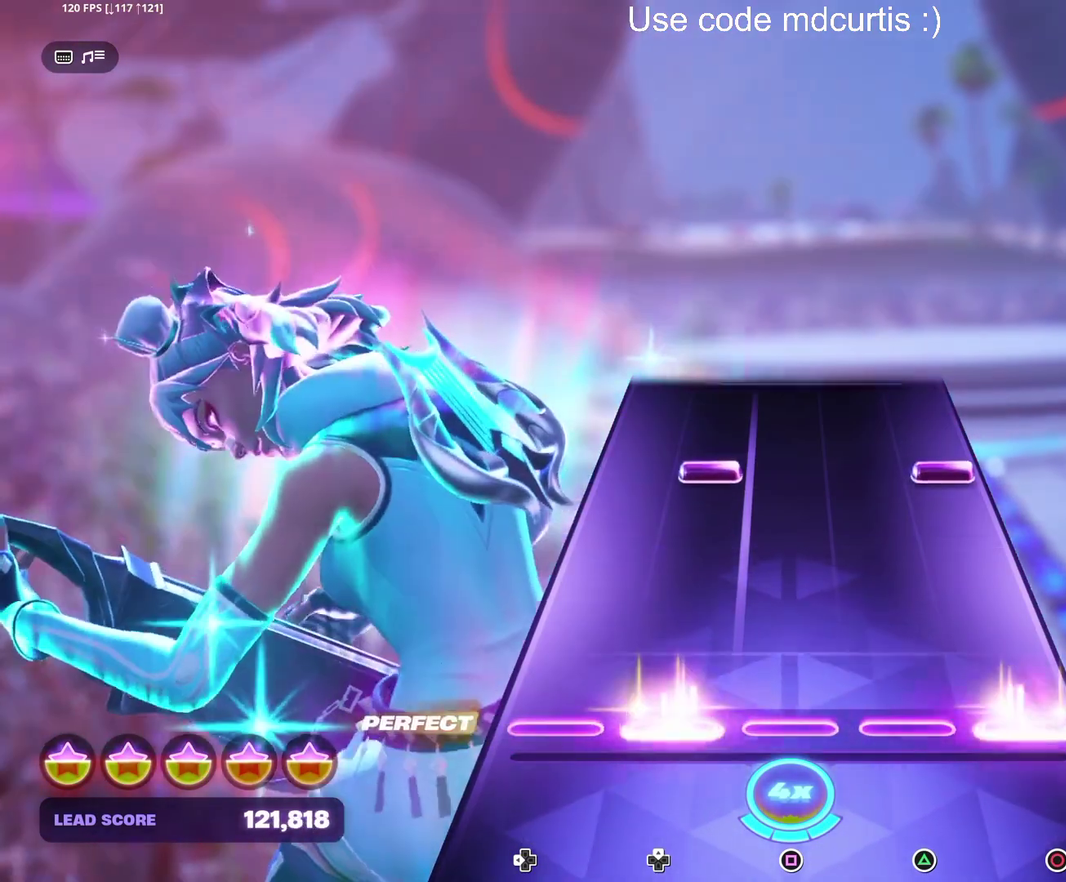
{"buttons": [], "events": [[83, "DPAD_UP", "up"], [100, "CIRCLE", "up"], [300, "DPAD_UP", "down"], [317, "CIRCLE", "down"], [417, "CIRCLE", "up"], [417, "DPAD_UP", "up"]]}
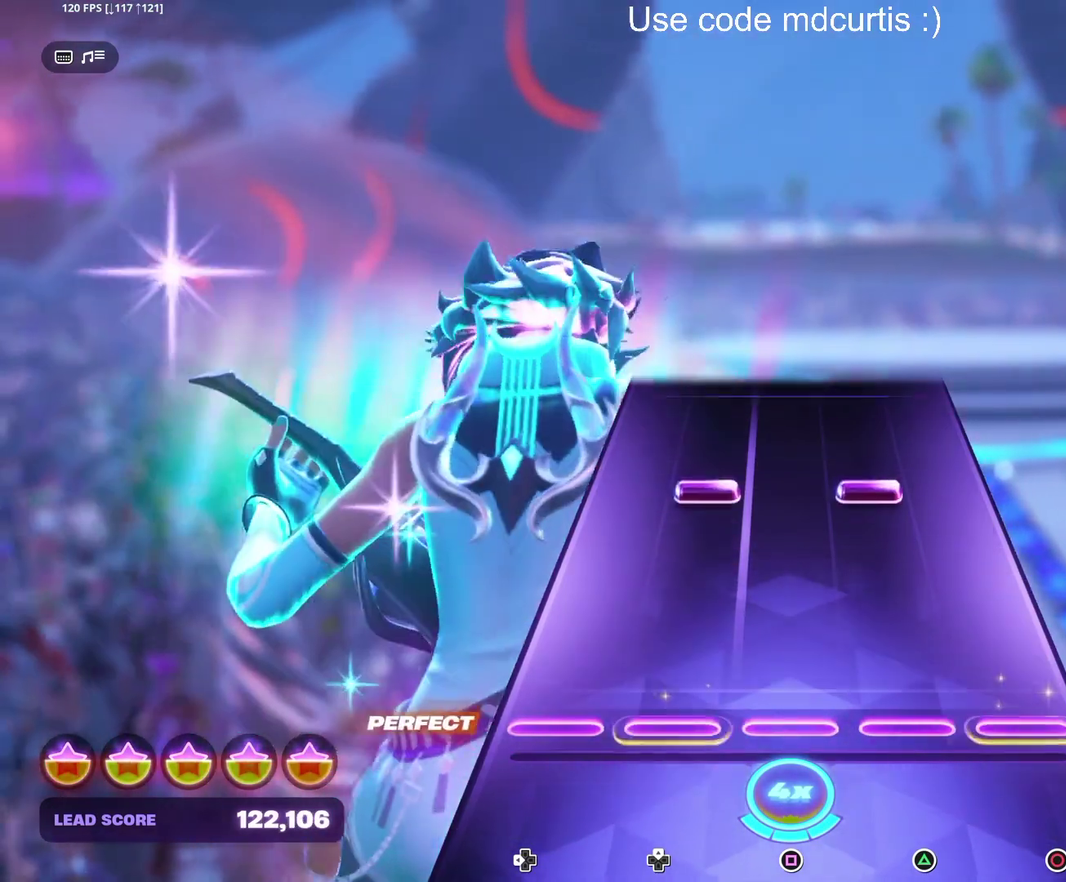
{"buttons": [], "events": [[267, "DPAD_UP", "down"], [267, "TRIANGLE", "down"], [383, "DPAD_UP", "up"], [400, "TRIANGLE", "up"]]}
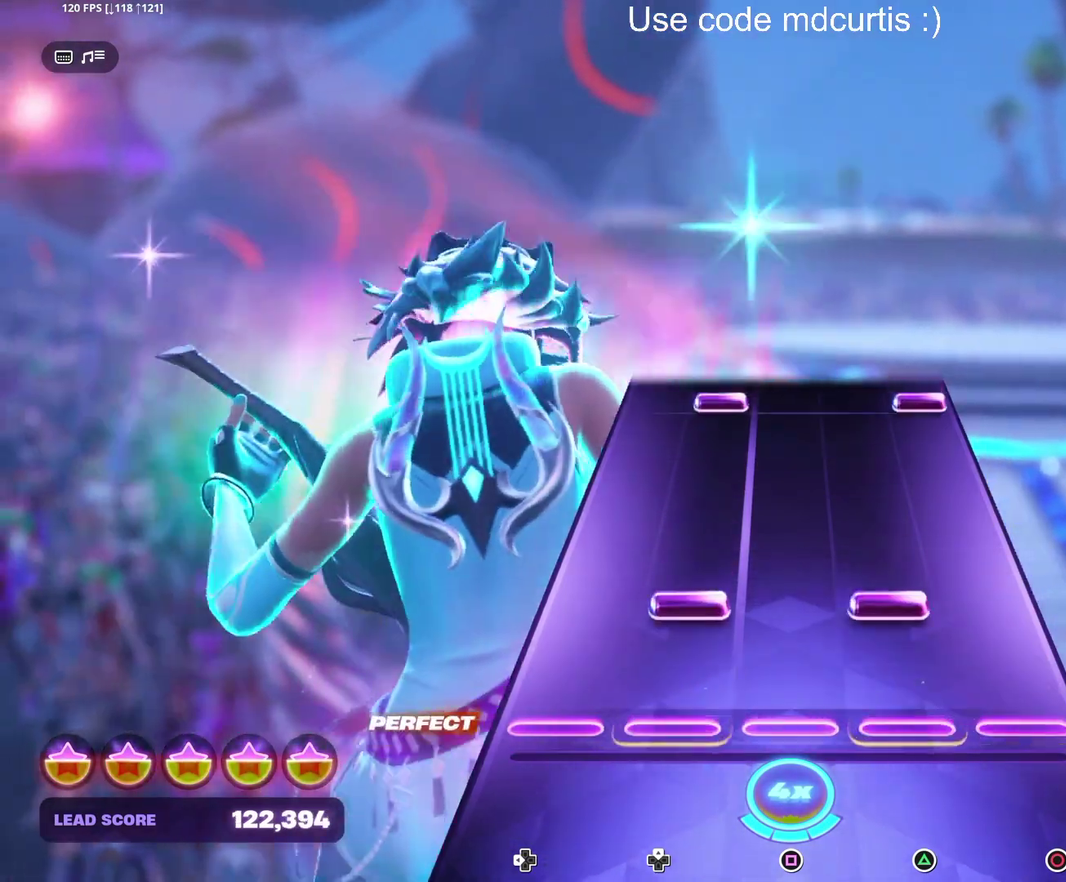
{"buttons": ["CIRCLE", "DPAD_UP"], "events": [[133, "DPAD_UP", "down"], [133, "TRIANGLE", "down"], [250, "DPAD_UP", "up"], [267, "TRIANGLE", "up"], [483, "CIRCLE", "down"], [483, "DPAD_UP", "down"]]}
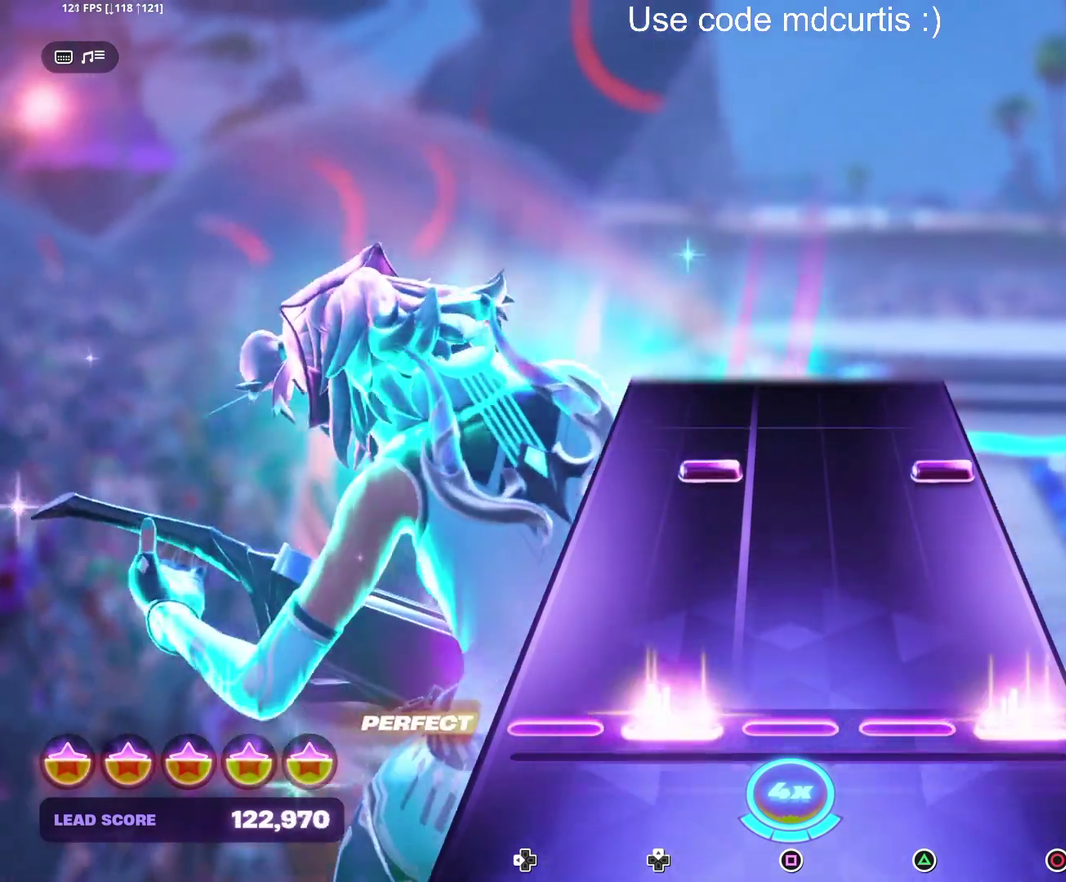
{"buttons": [], "events": [[100, "CIRCLE", "up"], [100, "DPAD_UP", "up"], [333, "CIRCLE", "down"], [333, "DPAD_UP", "down"], [450, "DPAD_UP", "up"], [467, "CIRCLE", "up"]]}
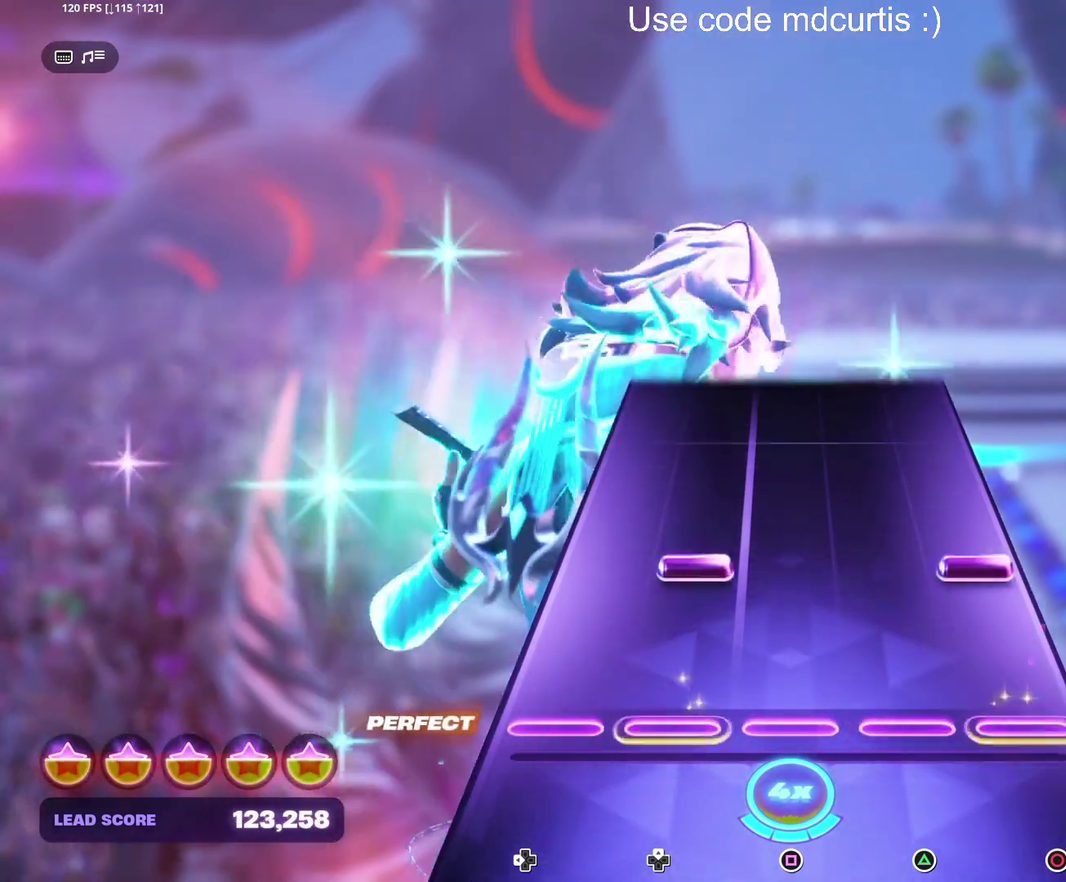
{"buttons": [], "events": [[183, "CIRCLE", "down"], [183, "DPAD_UP", "down"], [300, "DPAD_UP", "up"], [317, "CIRCLE", "up"]]}
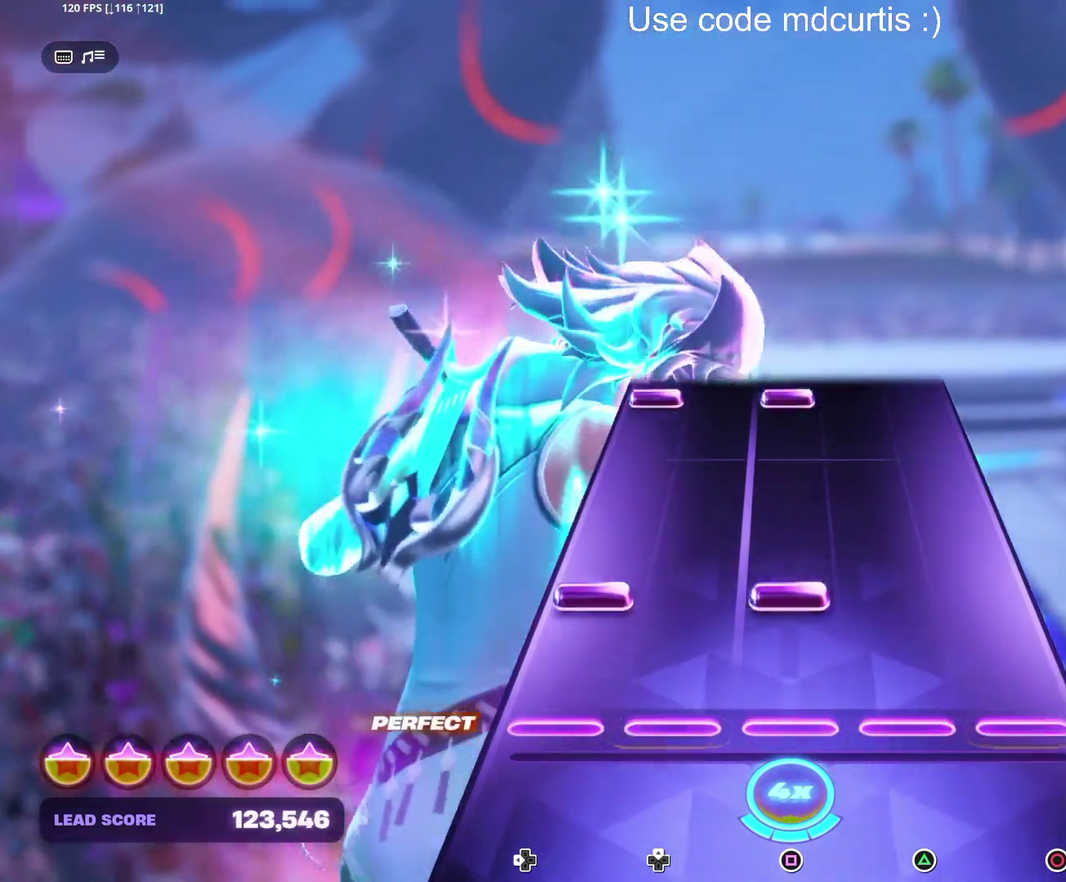
{"buttons": ["SQUARE", "DPAD_LEFT"], "events": [[133, "DPAD_LEFT", "down"], [150, "SQUARE", "down"], [283, "DPAD_LEFT", "up"], [283, "SQUARE", "up"], [483, "DPAD_LEFT", "down"], [500, "SQUARE", "down"]]}
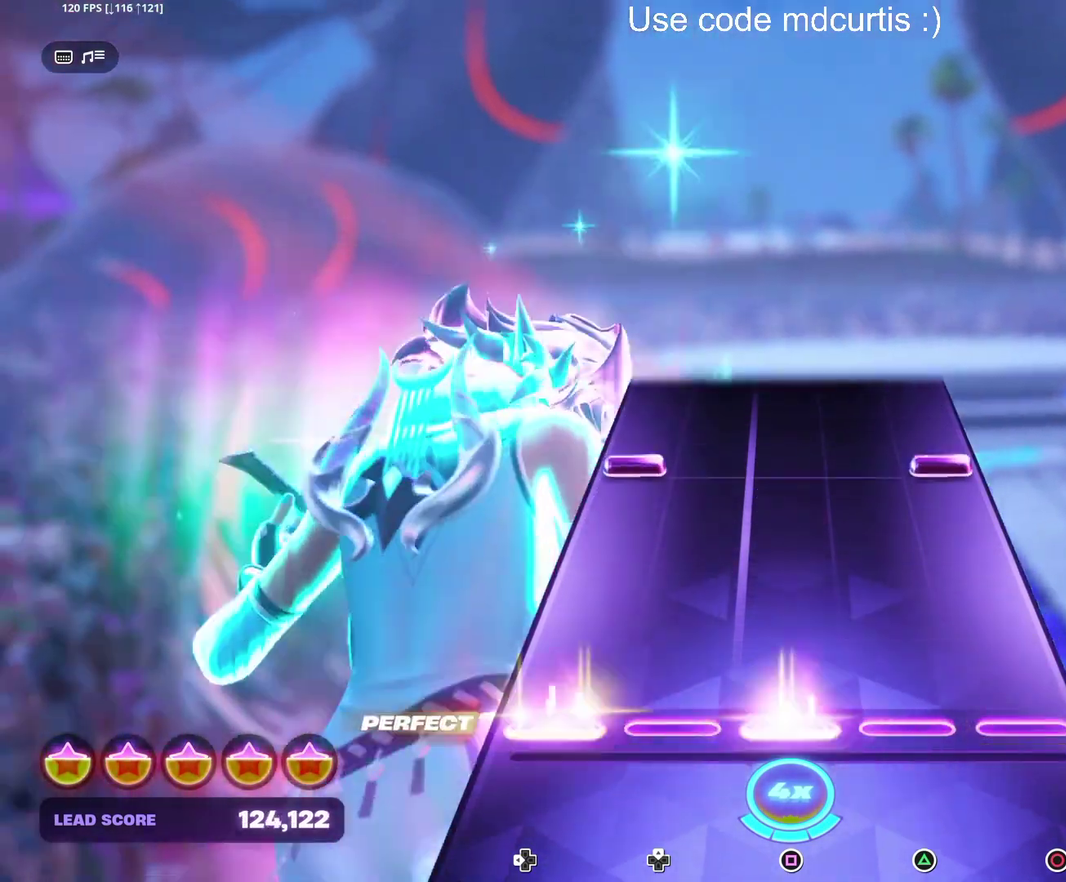
{"buttons": [], "events": [[117, "DPAD_LEFT", "up"], [133, "SQUARE", "up"], [333, "CIRCLE", "down"], [333, "DPAD_LEFT", "down"], [450, "DPAD_LEFT", "up"], [467, "CIRCLE", "up"]]}
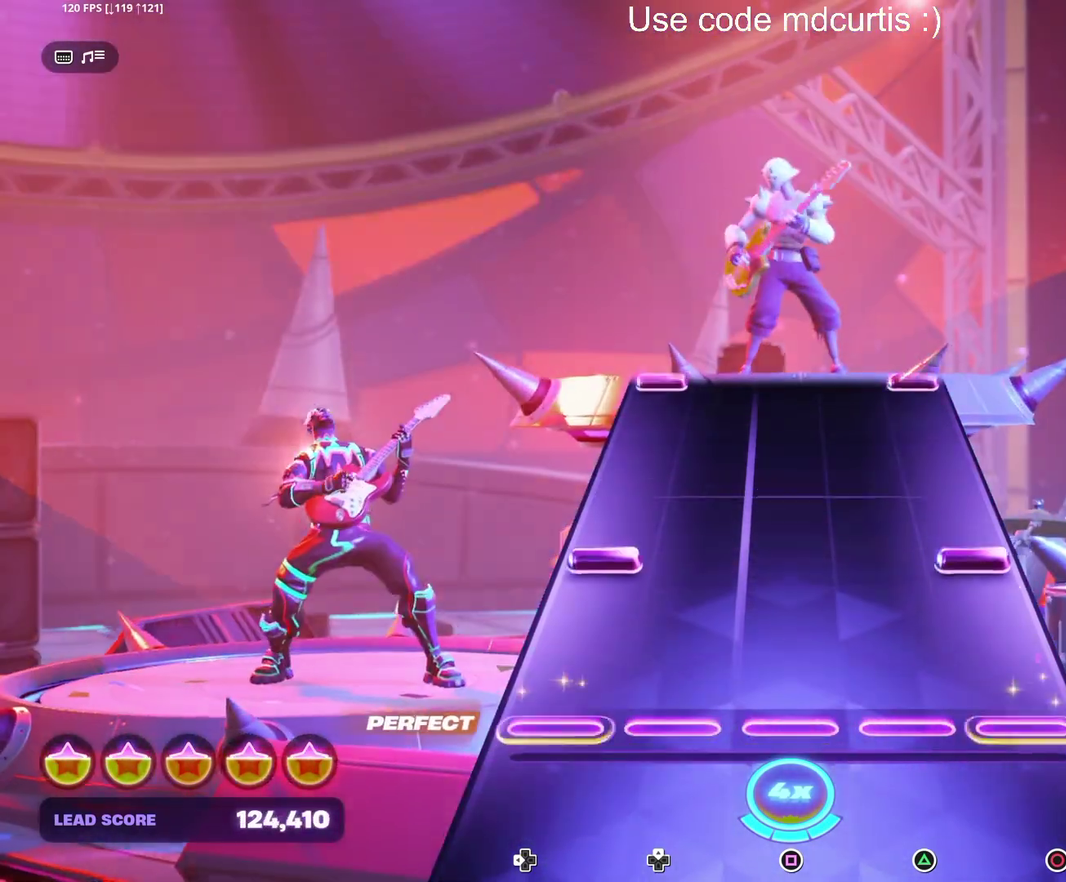
{"buttons": [], "events": [[167, "CIRCLE", "down"], [167, "DPAD_LEFT", "down"], [283, "DPAD_LEFT", "up"], [300, "CIRCLE", "up"]]}
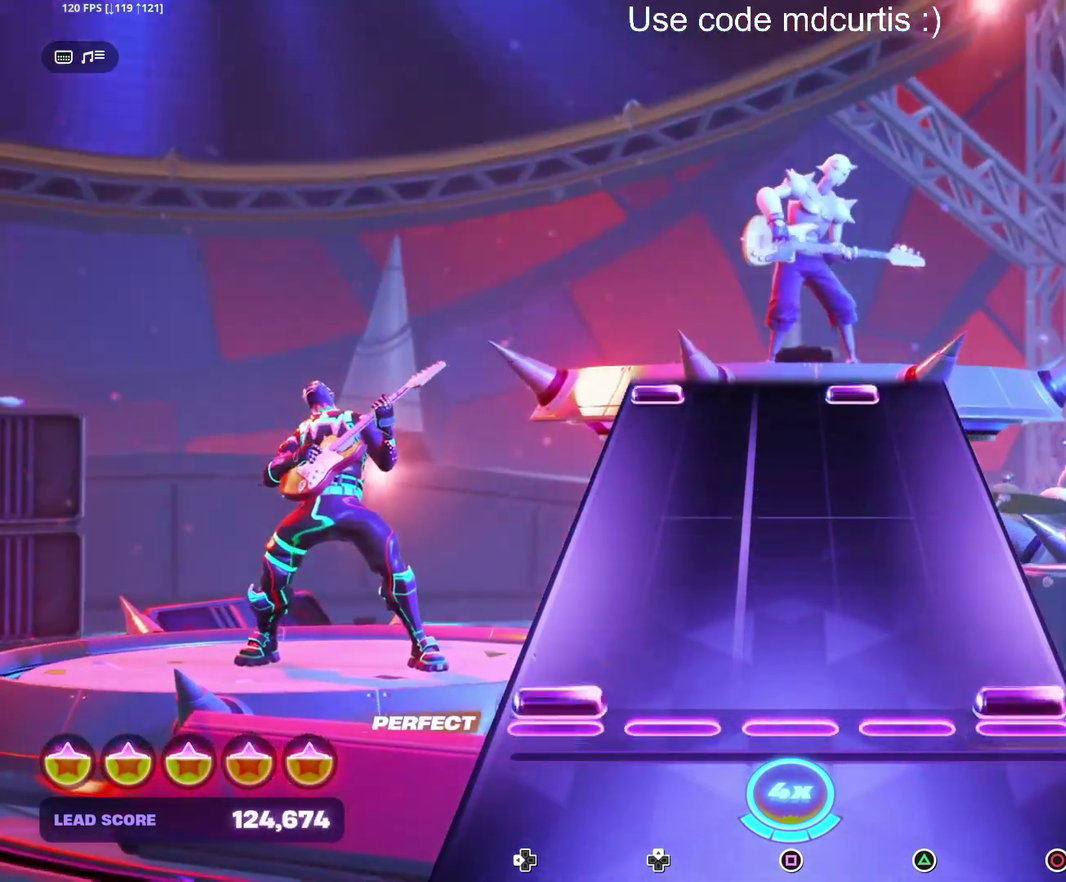
{"buttons": ["TRIANGLE", "DPAD_LEFT"], "events": [[33, "DPAD_LEFT", "down"], [50, "CIRCLE", "down"], [167, "DPAD_LEFT", "up"], [183, "CIRCLE", "up"], [500, "DPAD_LEFT", "down"], [500, "TRIANGLE", "down"]]}
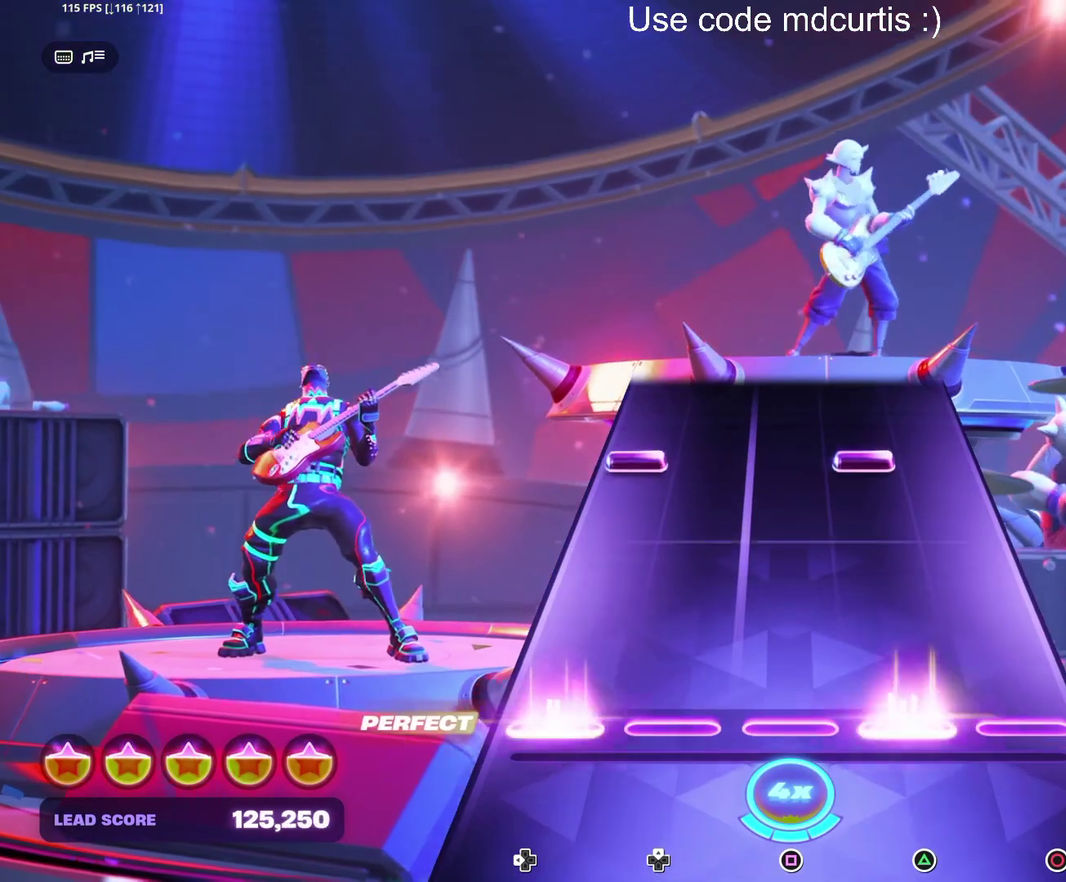
{"buttons": [], "events": [[133, "DPAD_LEFT", "up"], [133, "TRIANGLE", "up"], [350, "DPAD_LEFT", "down"], [350, "TRIANGLE", "down"], [467, "DPAD_LEFT", "up"], [500, "TRIANGLE", "up"]]}
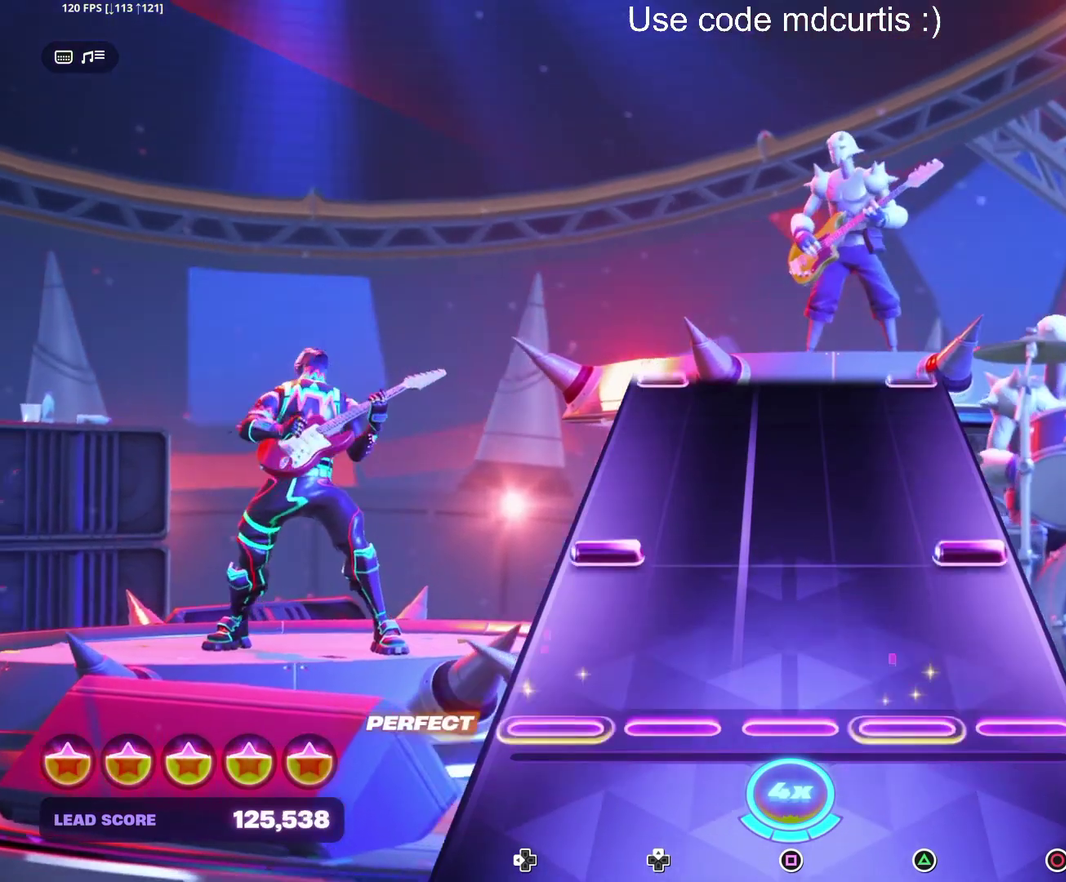
{"buttons": [], "events": [[183, "DPAD_LEFT", "down"], [200, "CIRCLE", "down"], [317, "CIRCLE", "up"], [317, "DPAD_LEFT", "up"]]}
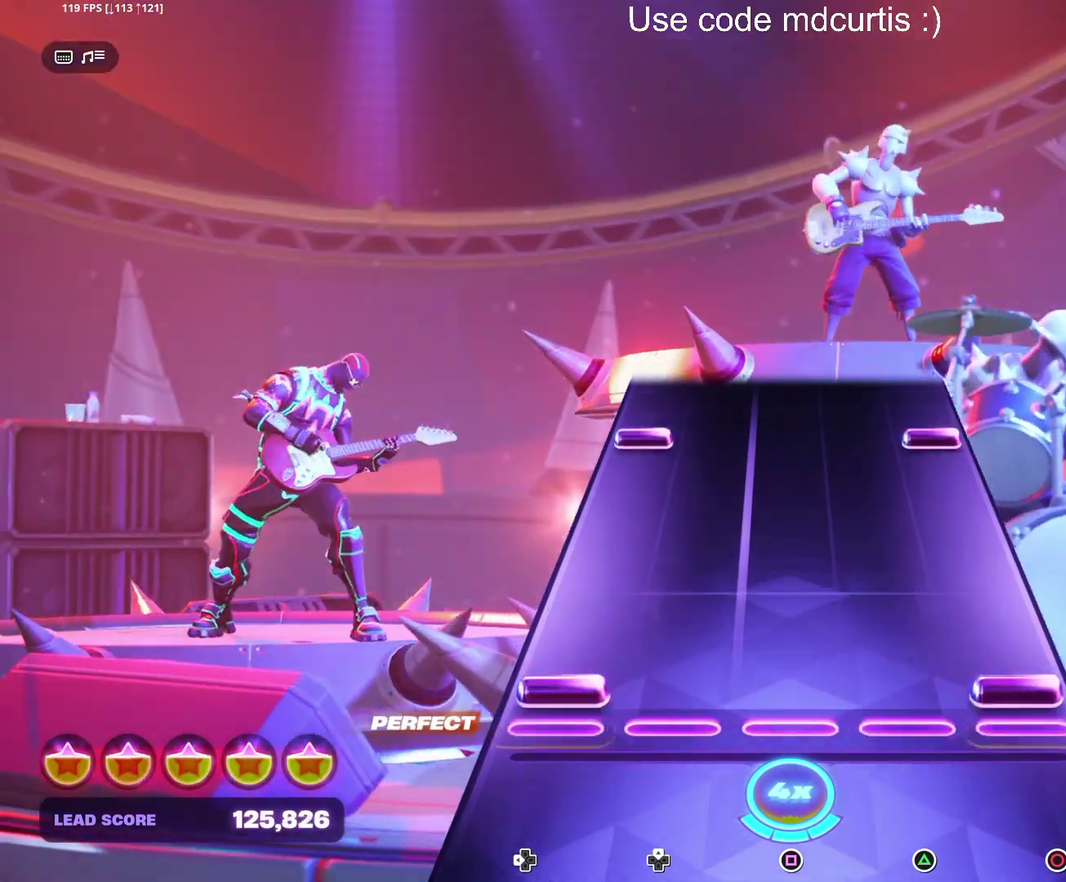
{"buttons": ["CIRCLE", "DPAD_LEFT"], "events": [[33, "DPAD_LEFT", "down"], [50, "CIRCLE", "down"], [167, "CIRCLE", "up"], [167, "DPAD_LEFT", "up"], [400, "CIRCLE", "down"], [400, "DPAD_LEFT", "down"]]}
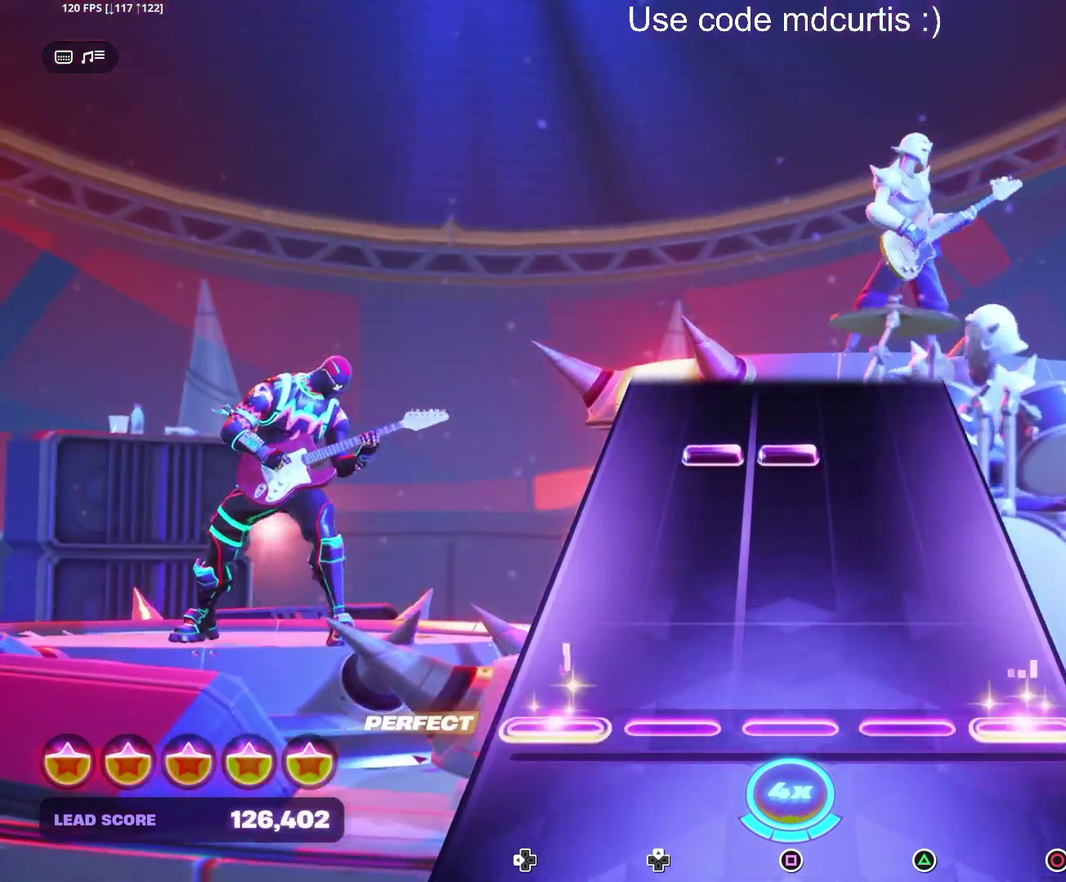
{"buttons": [], "events": [[17, "CIRCLE", "up"], [17, "DPAD_LEFT", "up"], [350, "DPAD_UP", "down"], [350, "SQUARE", "down"], [467, "DPAD_UP", "up"], [500, "SQUARE", "up"]]}
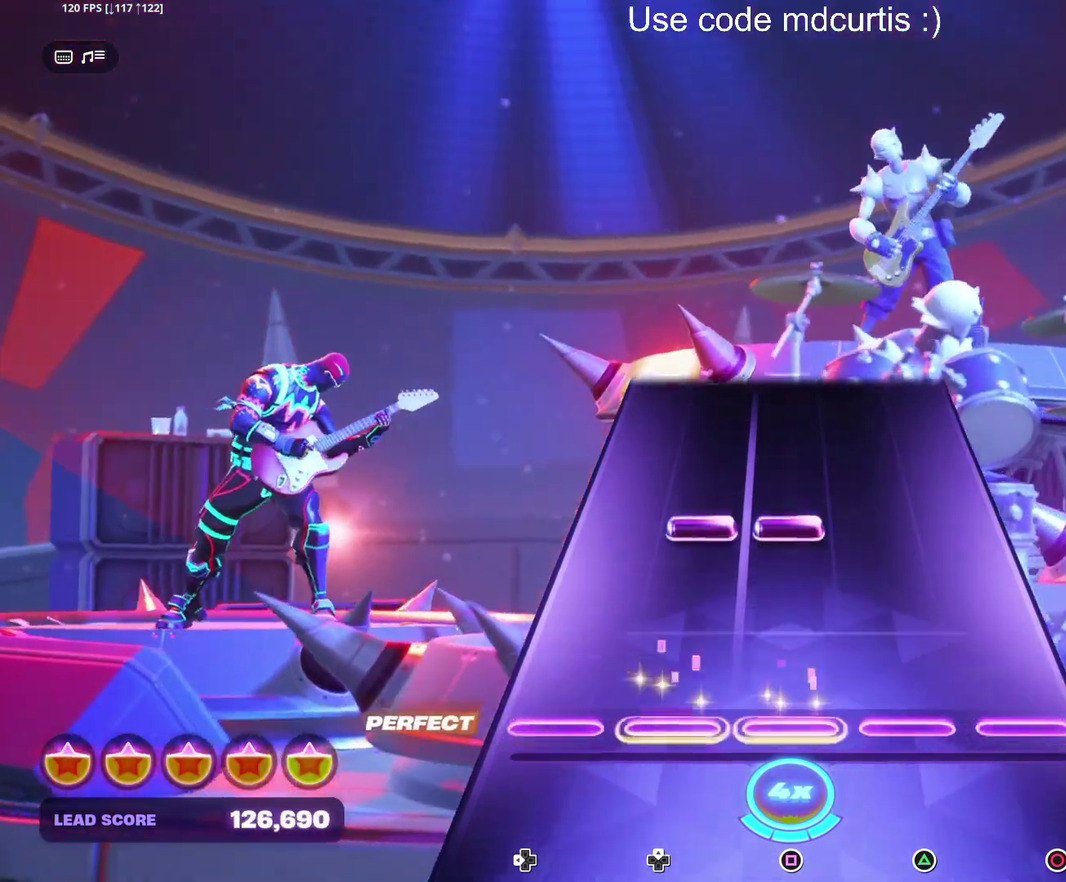
{"buttons": [], "events": [[200, "DPAD_UP", "down"], [217, "SQUARE", "down"], [317, "DPAD_UP", "up"], [350, "SQUARE", "up"]]}
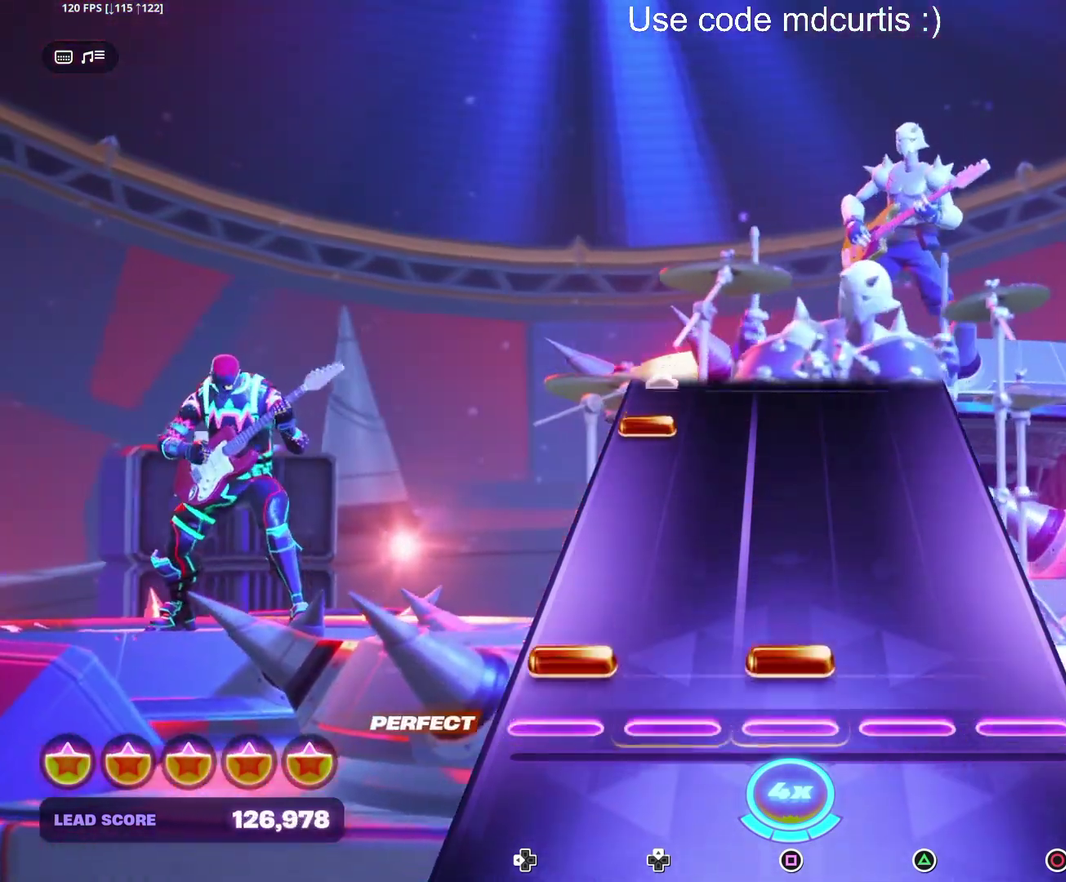
{"buttons": ["DPAD_LEFT"], "events": [[67, "DPAD_LEFT", "down"], [67, "SQUARE", "down"], [200, "DPAD_LEFT", "up"], [200, "SQUARE", "up"], [417, "DPAD_LEFT", "down"]]}
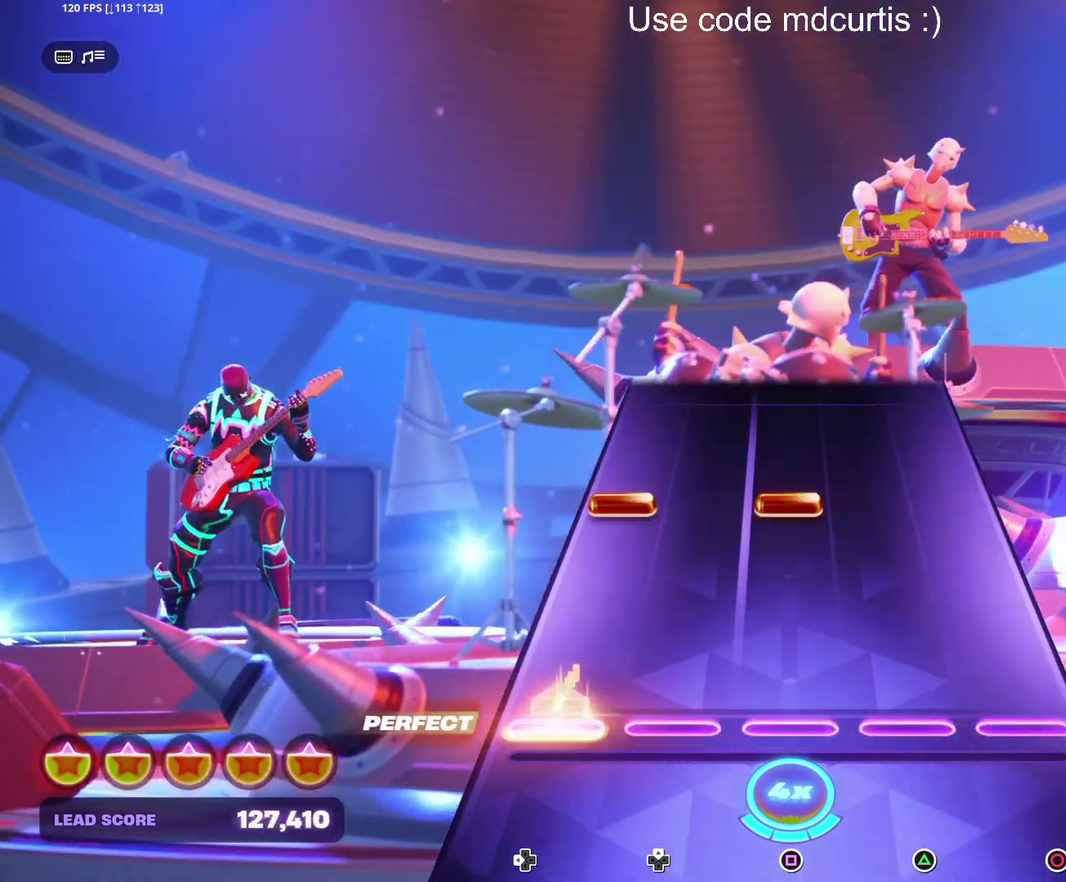
{"buttons": [], "events": [[33, "DPAD_LEFT", "up"], [250, "DPAD_LEFT", "down"], [267, "SQUARE", "down"], [367, "DPAD_LEFT", "up"], [383, "SQUARE", "up"]]}
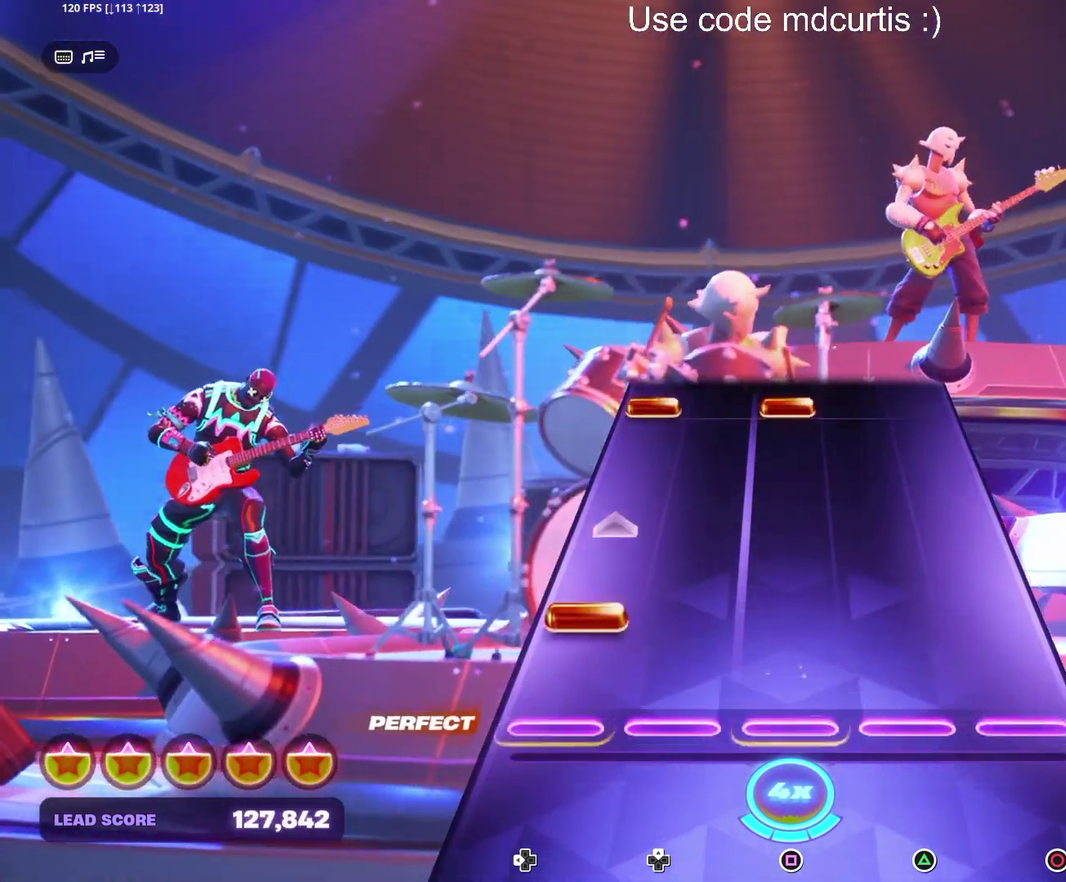
{"buttons": ["SQUARE", "DPAD_LEFT"], "events": [[100, "DPAD_LEFT", "down"], [233, "DPAD_LEFT", "up"], [450, "DPAD_LEFT", "down"], [450, "SQUARE", "down"]]}
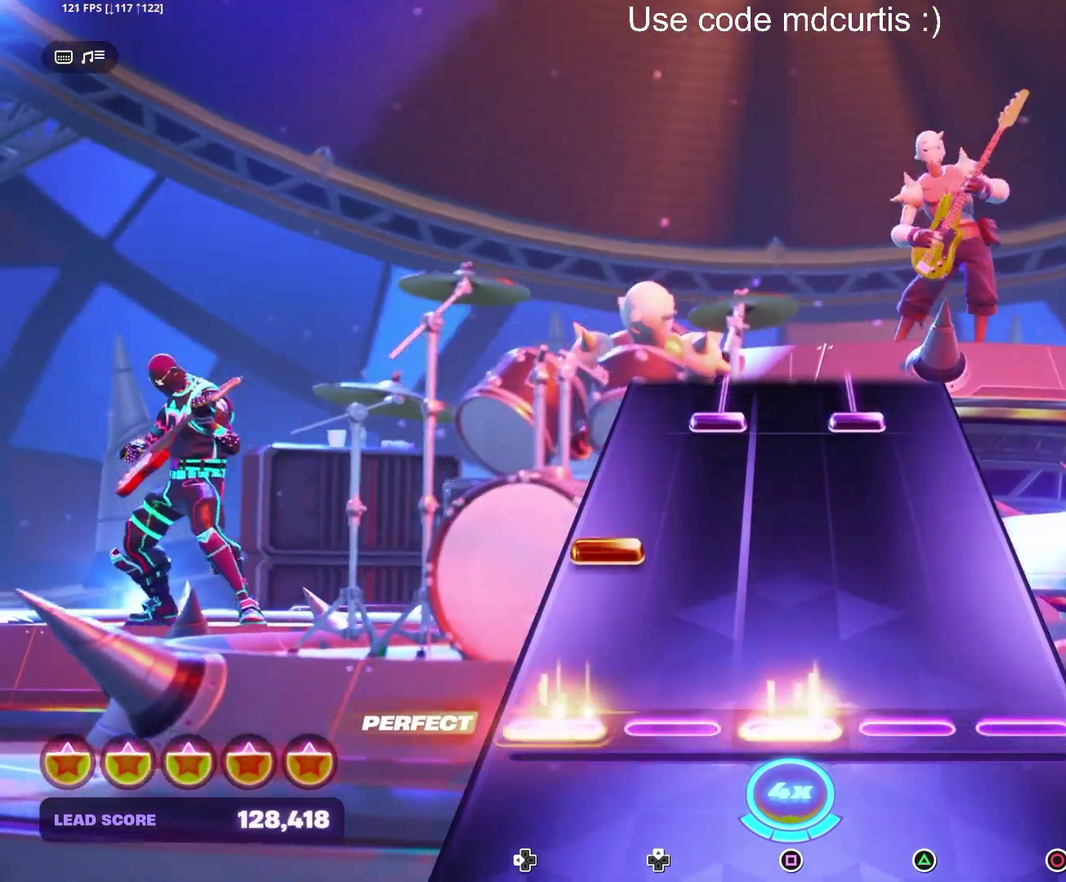
{"buttons": ["TRIANGLE", "DPAD_UP"], "events": [[67, "DPAD_LEFT", "up"], [83, "SQUARE", "up"], [200, "DPAD_LEFT", "down"], [317, "DPAD_LEFT", "up"], [433, "DPAD_UP", "down"], [433, "TRIANGLE", "down"]]}
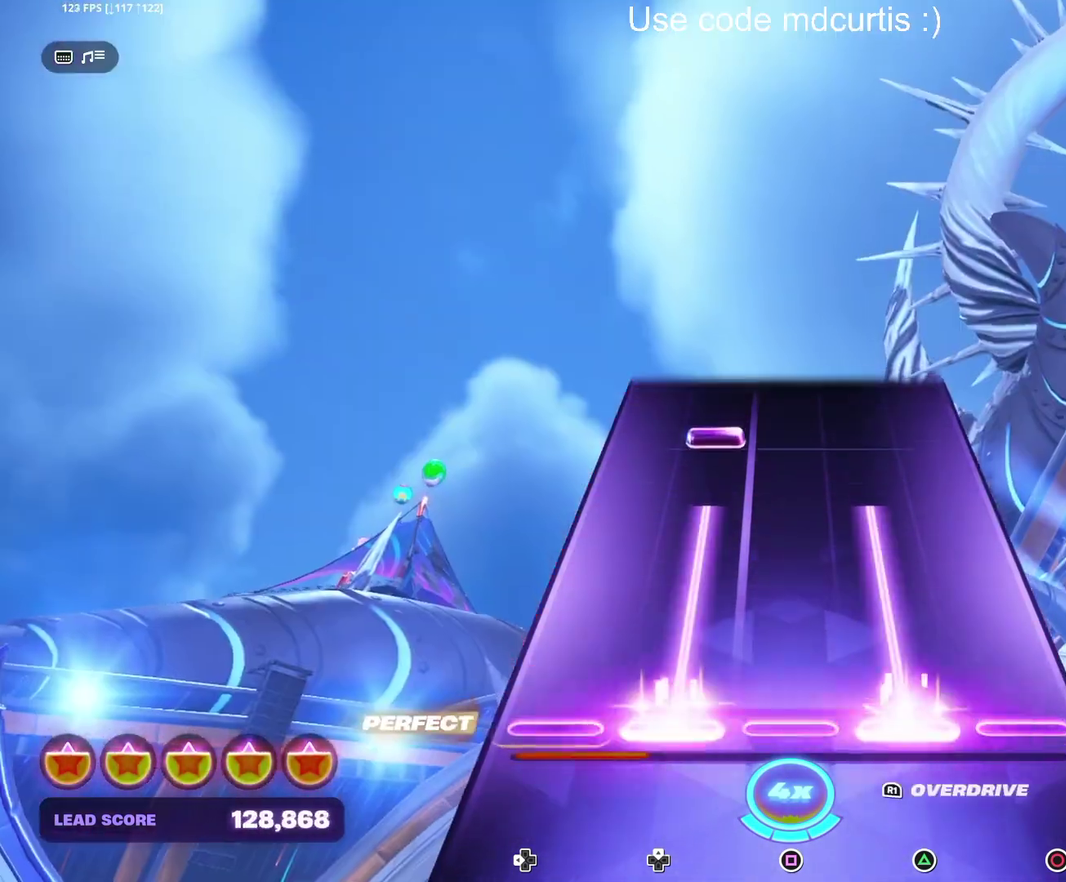
{"buttons": [], "events": [[267, "DPAD_UP", "up"], [317, "TRIANGLE", "up"], [383, "DPAD_UP", "down"], [500, "DPAD_UP", "up"]]}
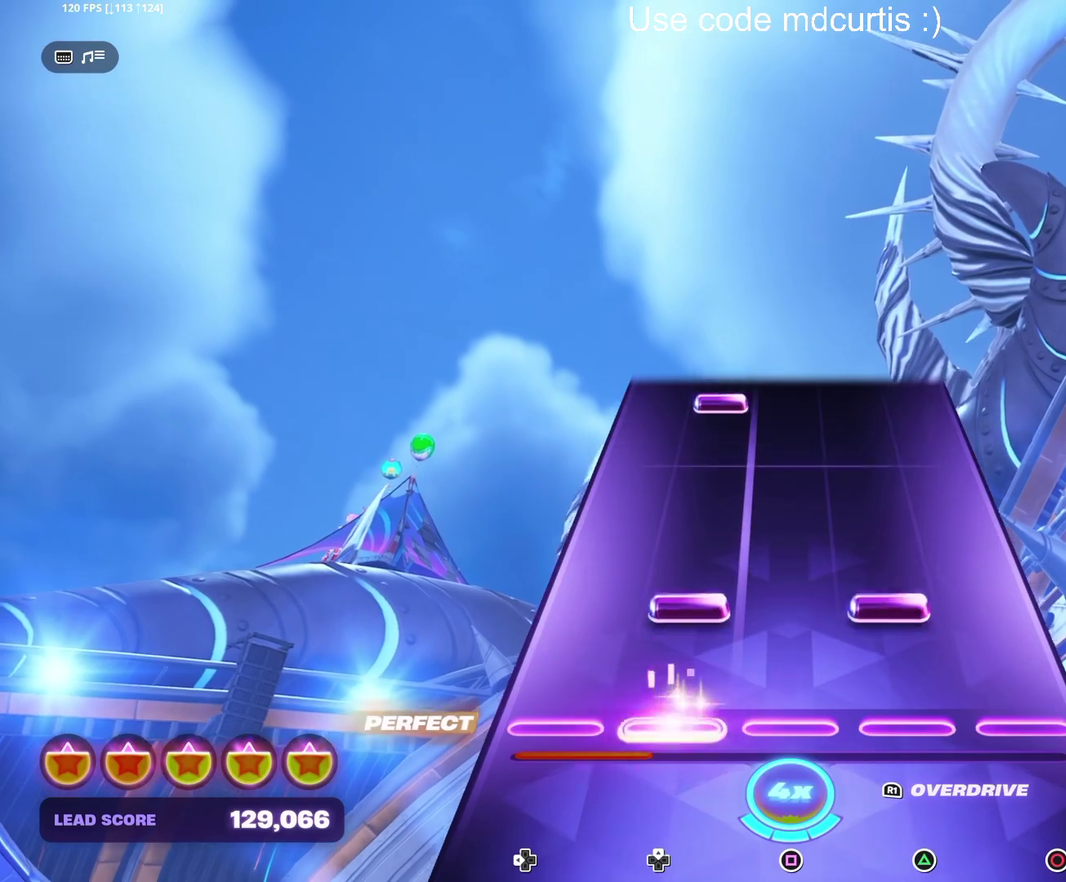
{"buttons": ["DPAD_UP"], "events": [[117, "DPAD_UP", "down"], [117, "TRIANGLE", "down"], [233, "DPAD_UP", "up"], [250, "TRIANGLE", "up"], [483, "DPAD_UP", "down"]]}
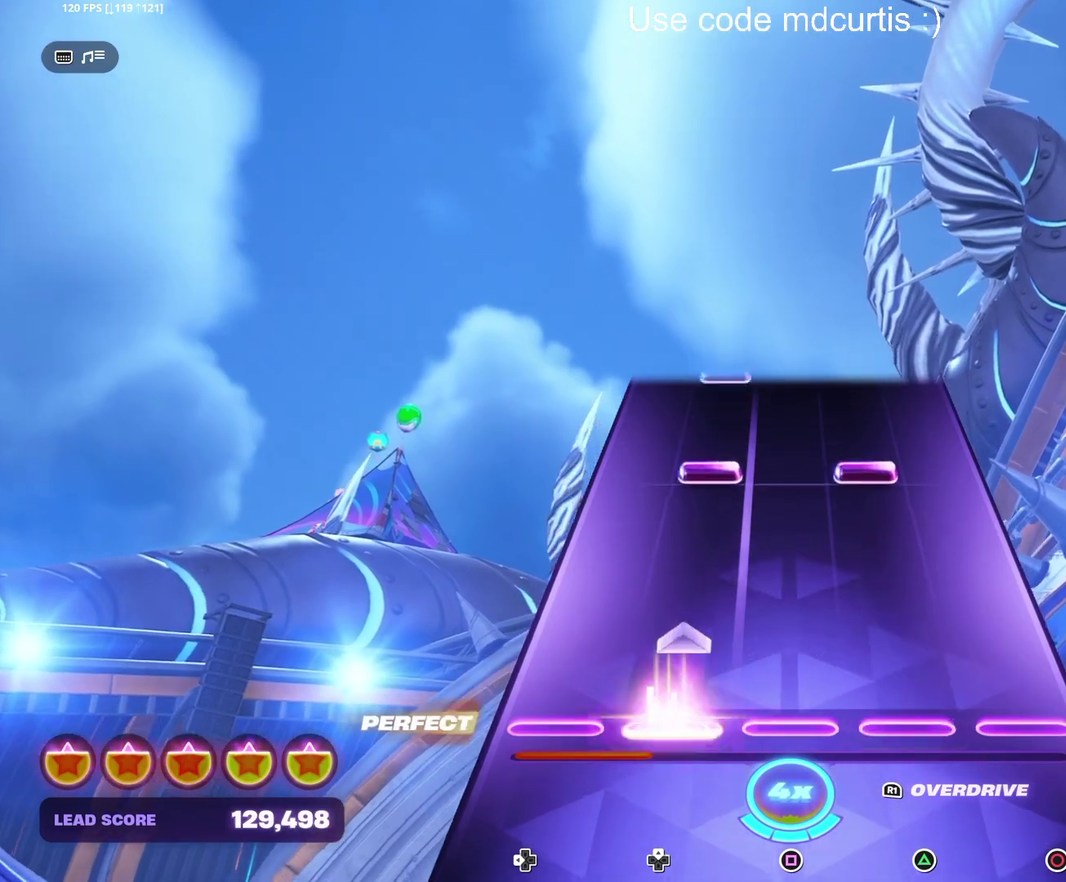
{"buttons": [], "events": [[100, "DPAD_UP", "up"], [300, "TRIANGLE", "down"], [317, "DPAD_UP", "down"], [433, "DPAD_UP", "up"], [450, "TRIANGLE", "up"]]}